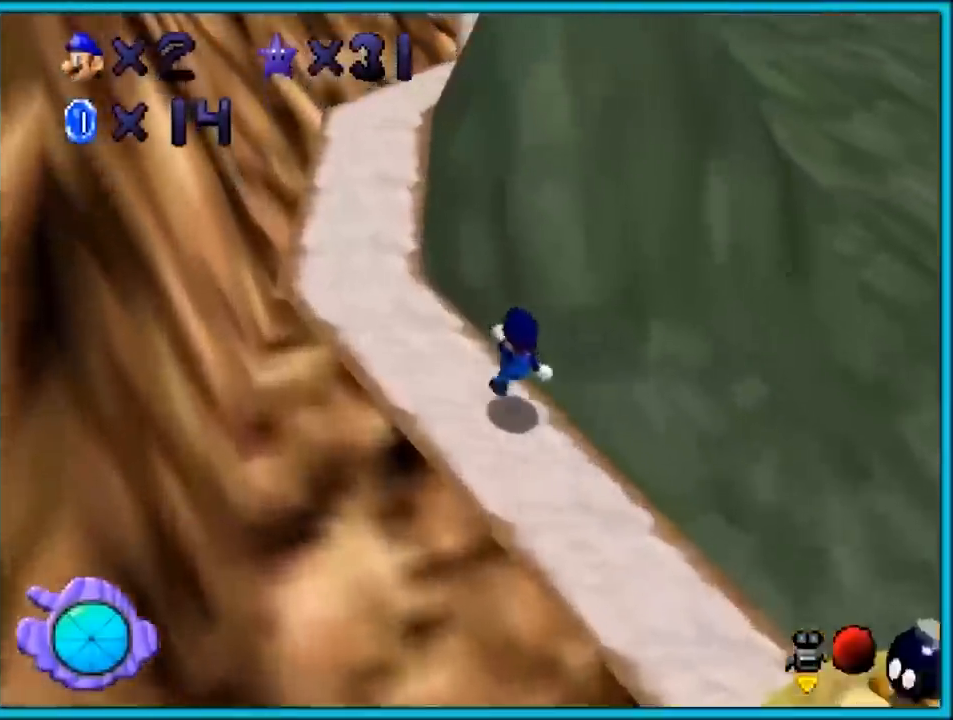
Gameplay with a controller (Nintendo layout); each line is a JSON object with the inputs held at the frame after it. "button_events" lists button changes between this image and that frame as [ms after this image, input, new state], when the widget could be followed in between (sticks are given only as held states). Not read: L1 L3 R3.
{"buttons": [], "left_stick": "up", "button_events": [[33, "A", "down"], [117, "A", "up"], [183, "Z", "up"]]}
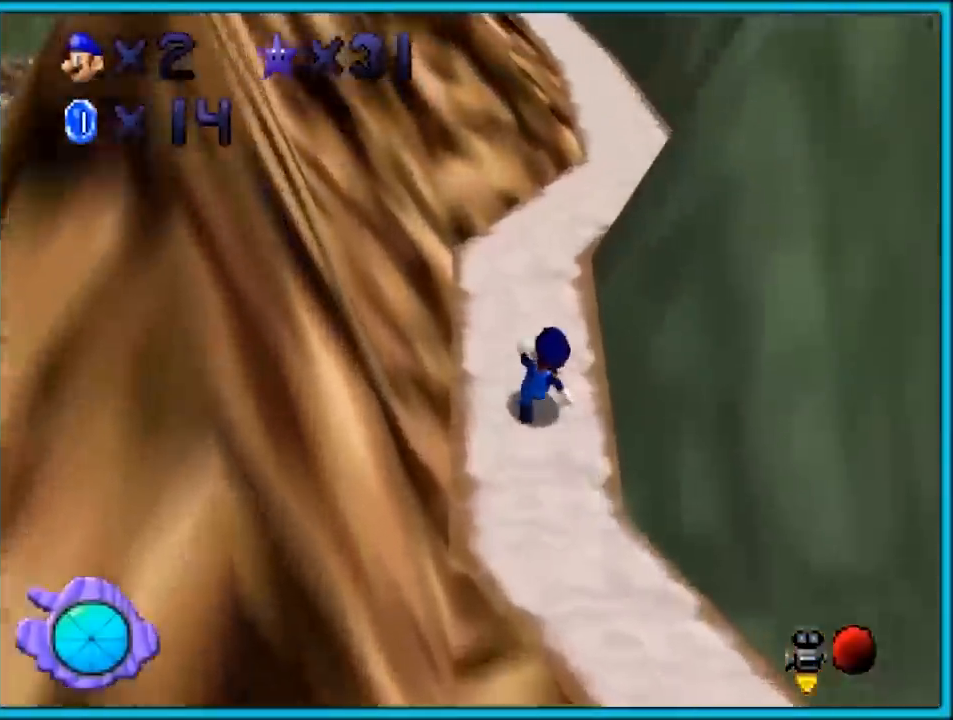
{"buttons": ["A", "B"], "left_stick": "up-right", "button_events": [[67, "A", "down"], [167, "A", "up"], [183, "B", "down"], [317, "B", "up"], [433, "A", "down"], [467, "B", "down"]]}
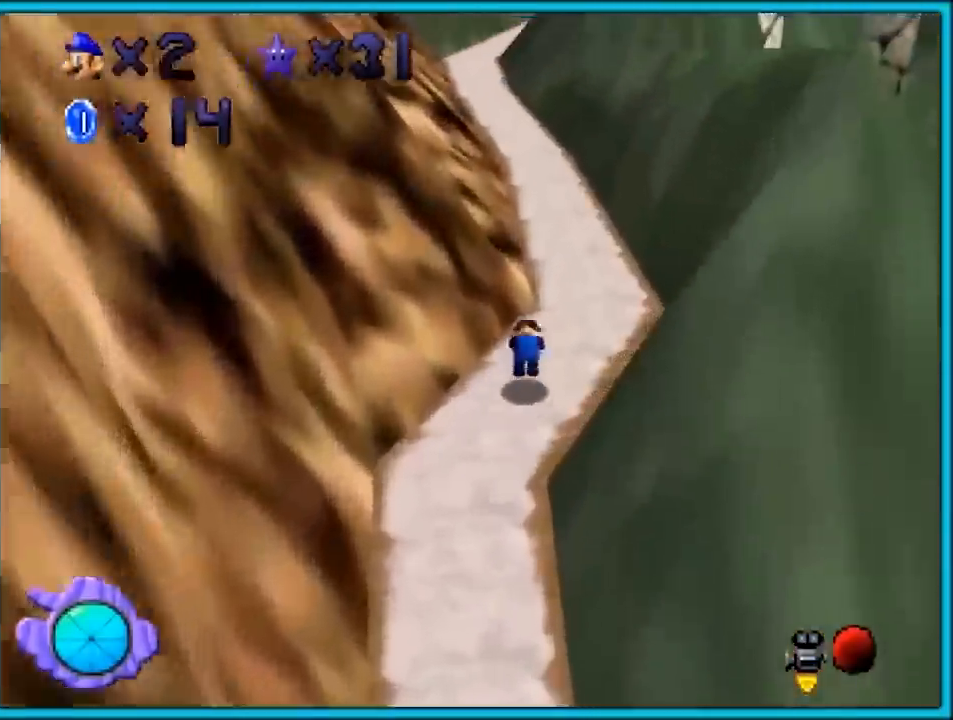
{"buttons": ["A", "B"], "left_stick": "up", "button_events": [[67, "A", "up"], [100, "B", "up"], [433, "A", "down"], [433, "B", "down"]]}
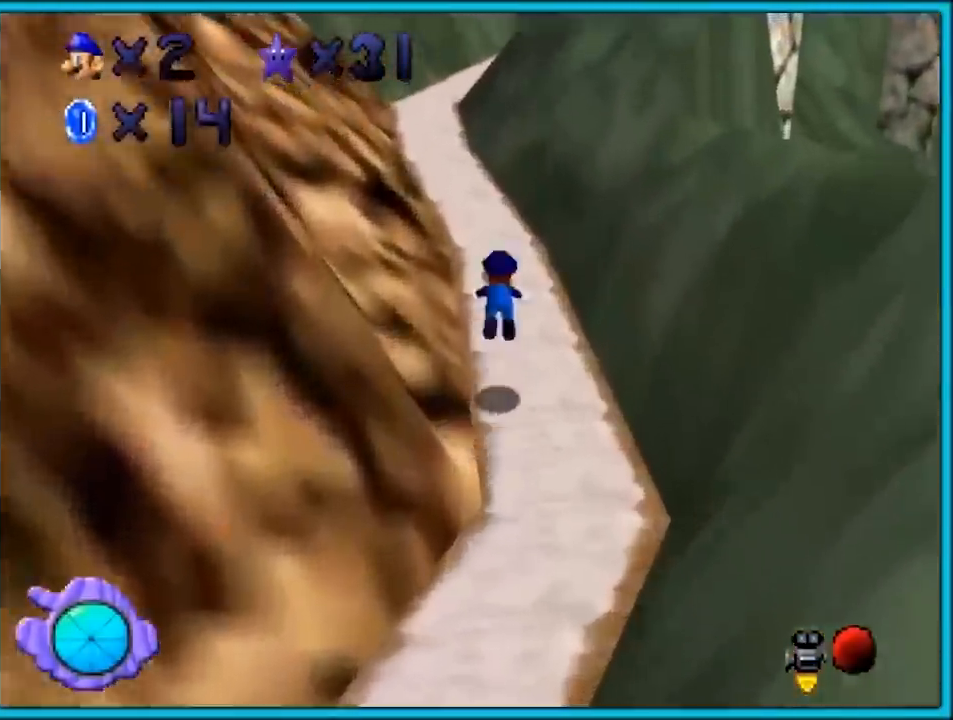
{"buttons": ["C_DOWN", "C_RIGHT"], "left_stick": "up", "button_events": [[67, "A", "up"], [67, "B", "up"], [283, "A", "down"], [417, "A", "up"], [500, "C_DOWN", "down"], [500, "C_RIGHT", "down"]]}
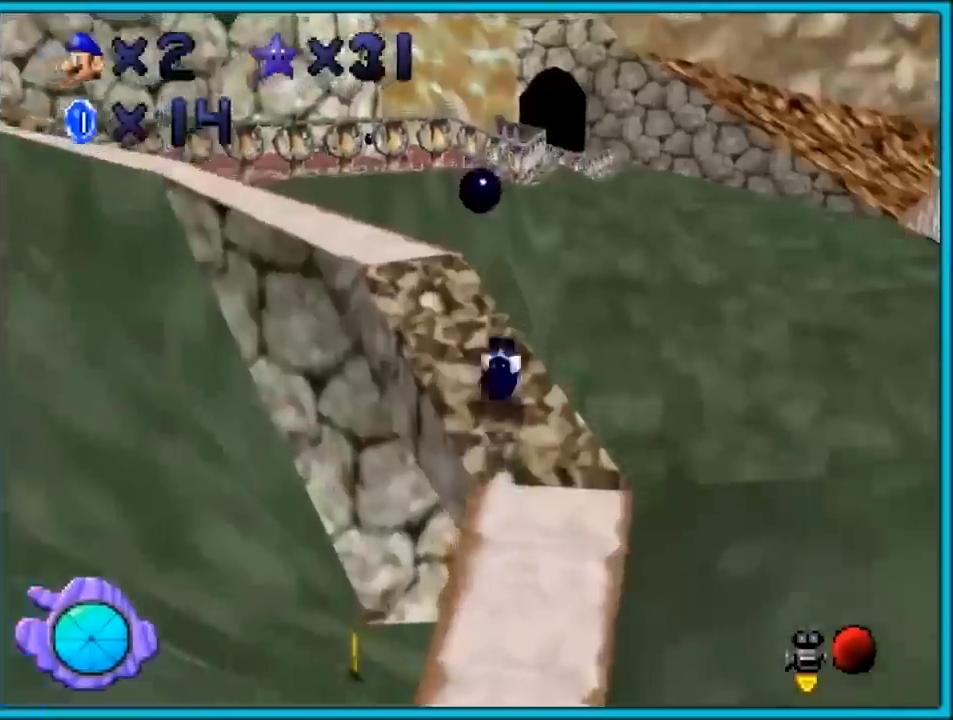
{"buttons": ["B"], "left_stick": "up-right", "button_events": [[50, "C_DOWN", "up"], [100, "C_RIGHT", "up"], [183, "C_DOWN", "down"], [183, "C_RIGHT", "down"], [250, "C_DOWN", "up"], [283, "C_RIGHT", "up"], [500, "B", "down"]]}
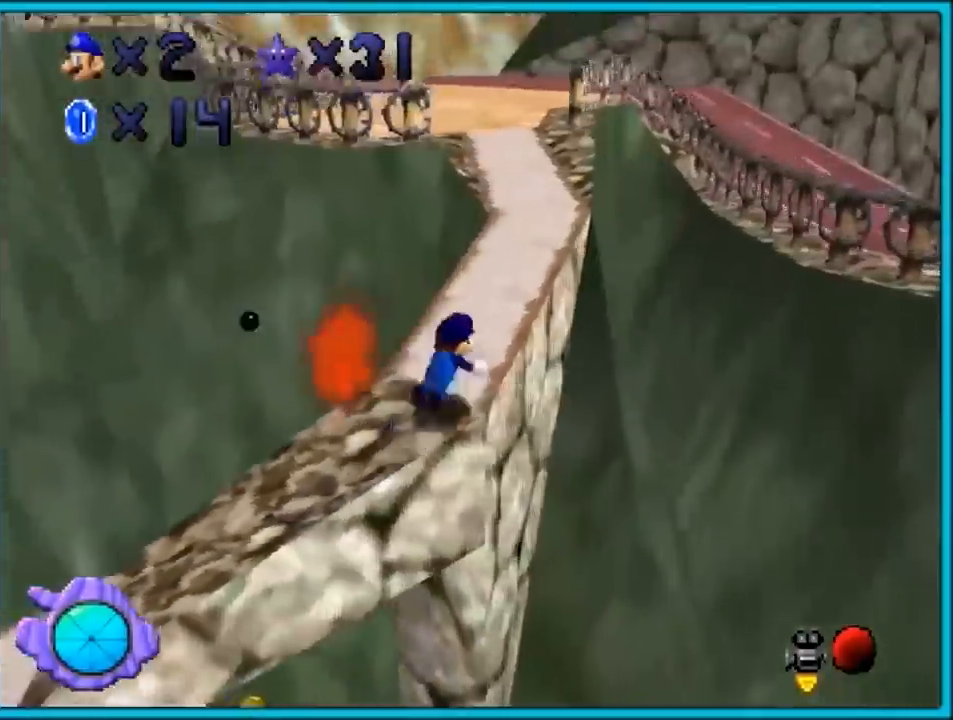
{"buttons": [], "left_stick": "left", "button_events": [[50, "B", "up"], [83, "A", "down"], [150, "B", "down"], [217, "B", "up"], [267, "A", "up"]]}
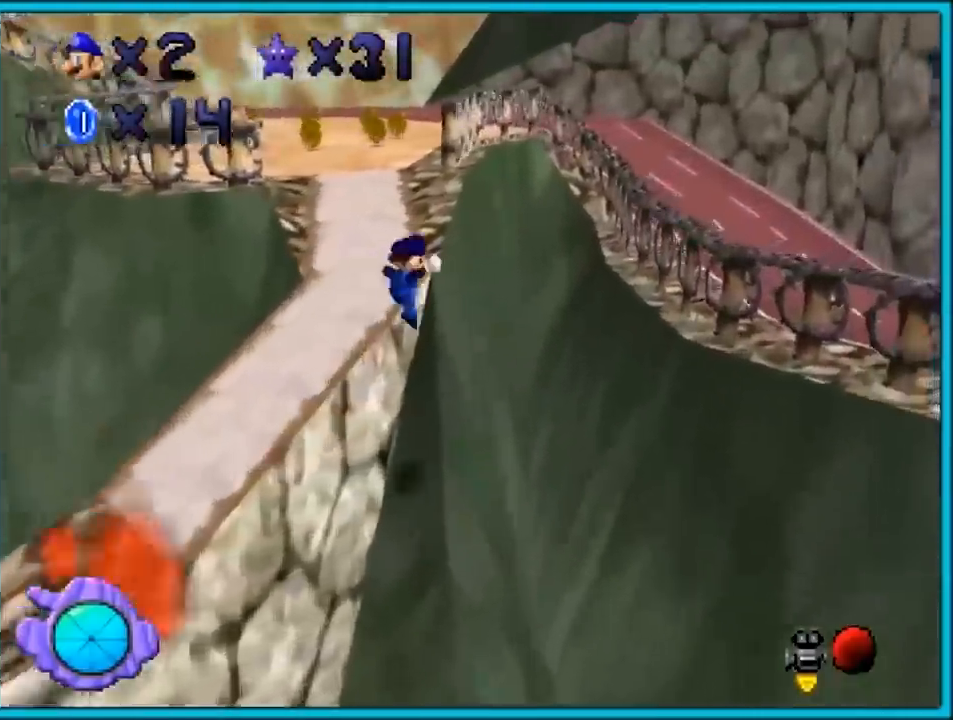
{"buttons": [], "left_stick": "right", "button_events": [[83, "C_RIGHT", "down"], [217, "C_RIGHT", "up"], [333, "C_LEFT", "down"], [467, "C_LEFT", "up"]]}
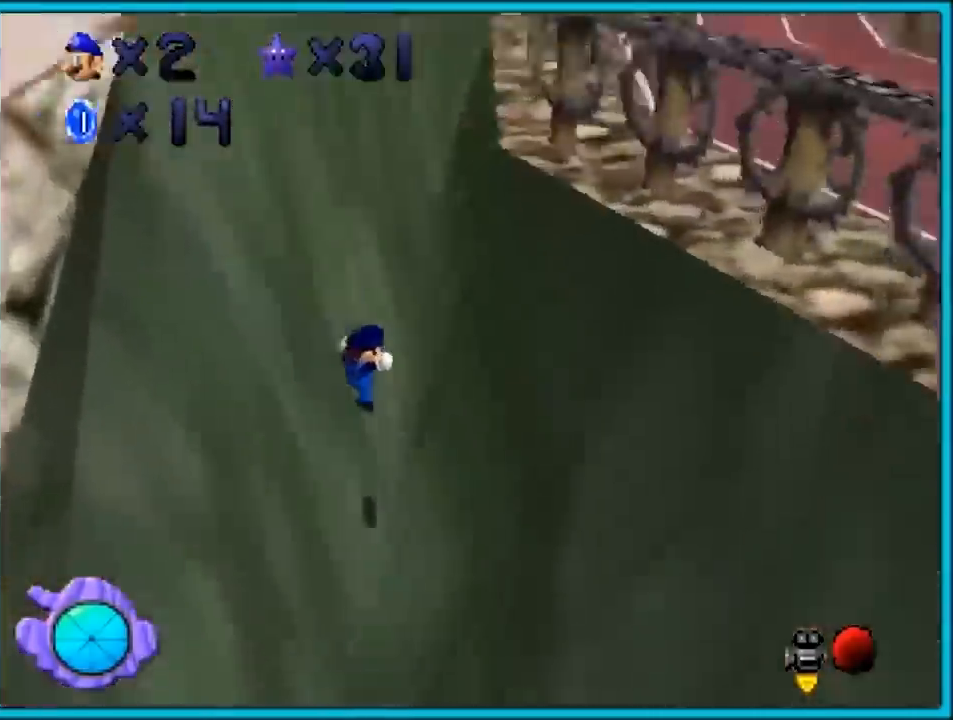
{"buttons": [], "left_stick": "up-left", "button_events": [[17, "C_LEFT", "down"], [150, "C_LEFT", "up"]]}
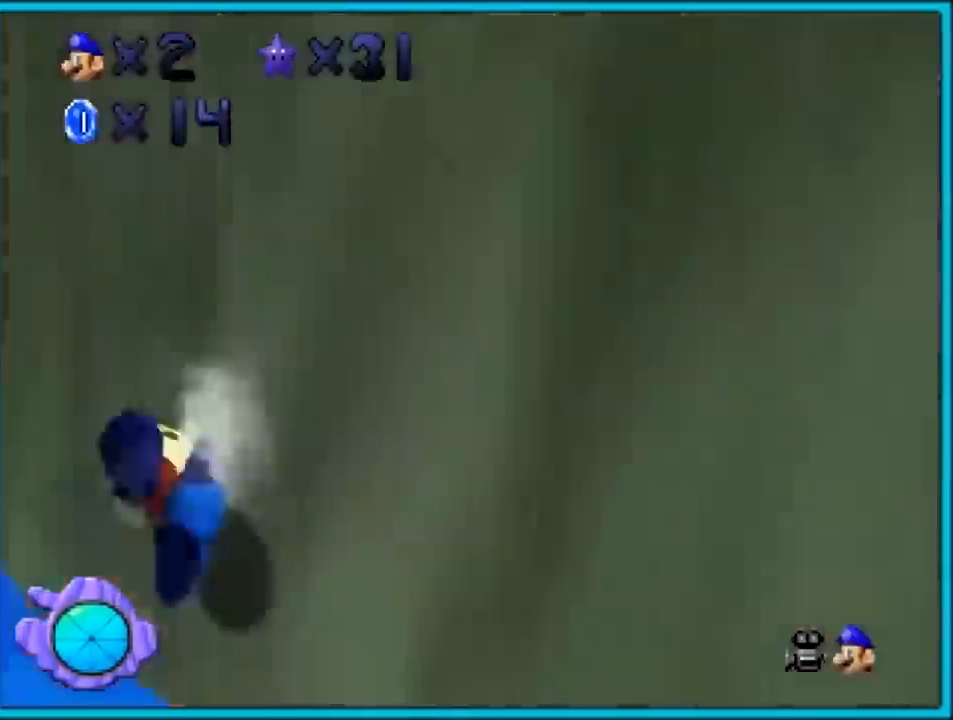
{"buttons": [], "left_stick": "up-right", "button_events": []}
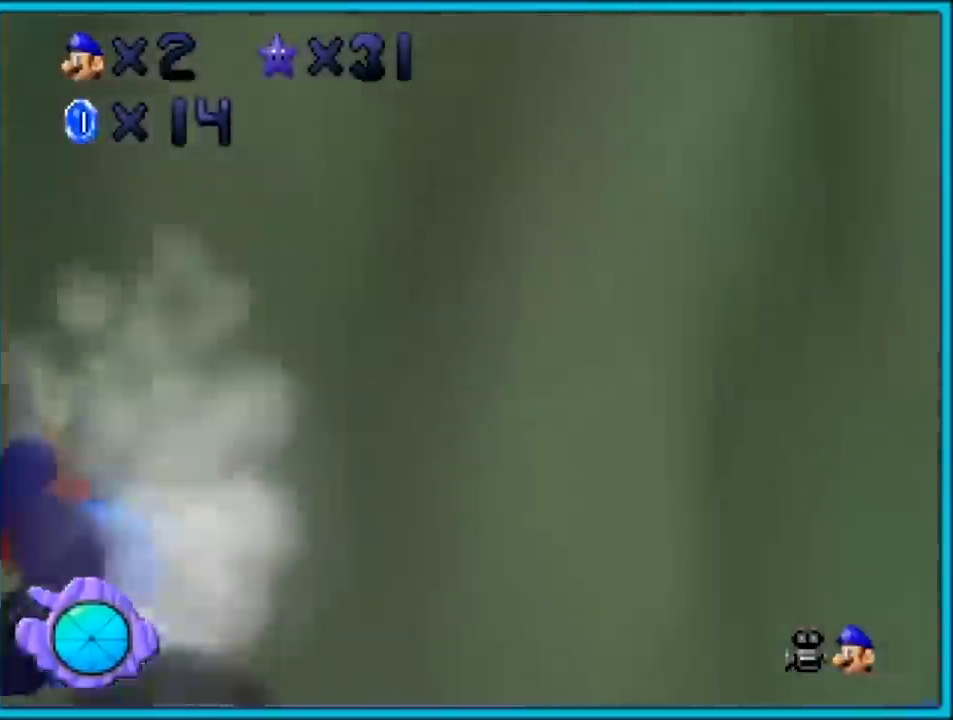
{"buttons": [], "left_stick": "down-left", "button_events": [[267, "C_LEFT", "down"], [400, "C_LEFT", "up"]]}
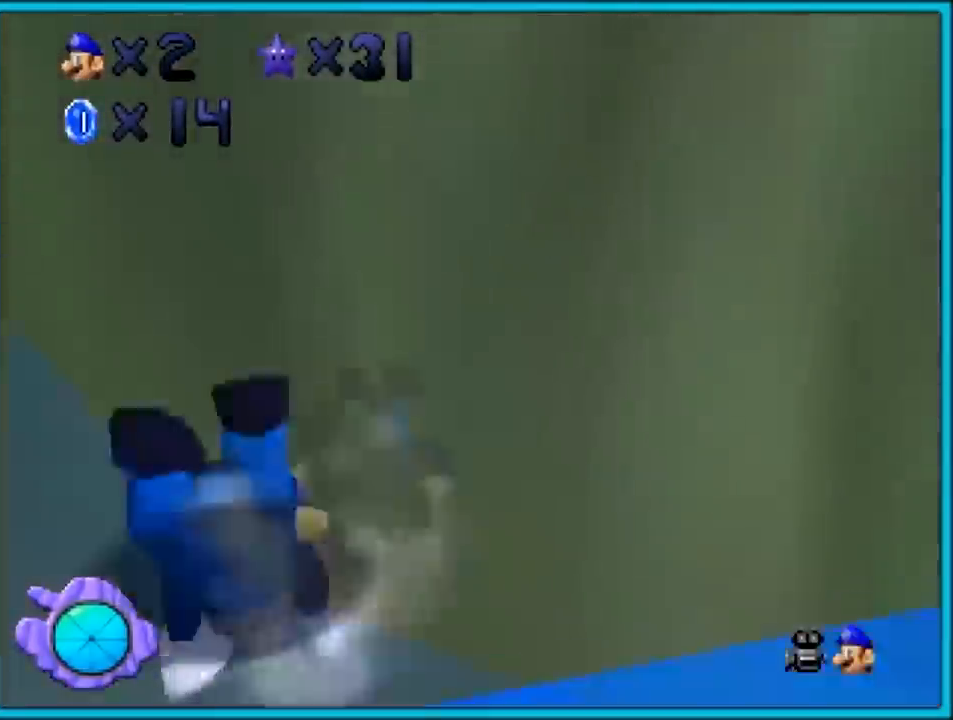
{"buttons": [], "left_stick": "center", "button_events": [[33, "R1", "down"], [83, "R1", "up"]]}